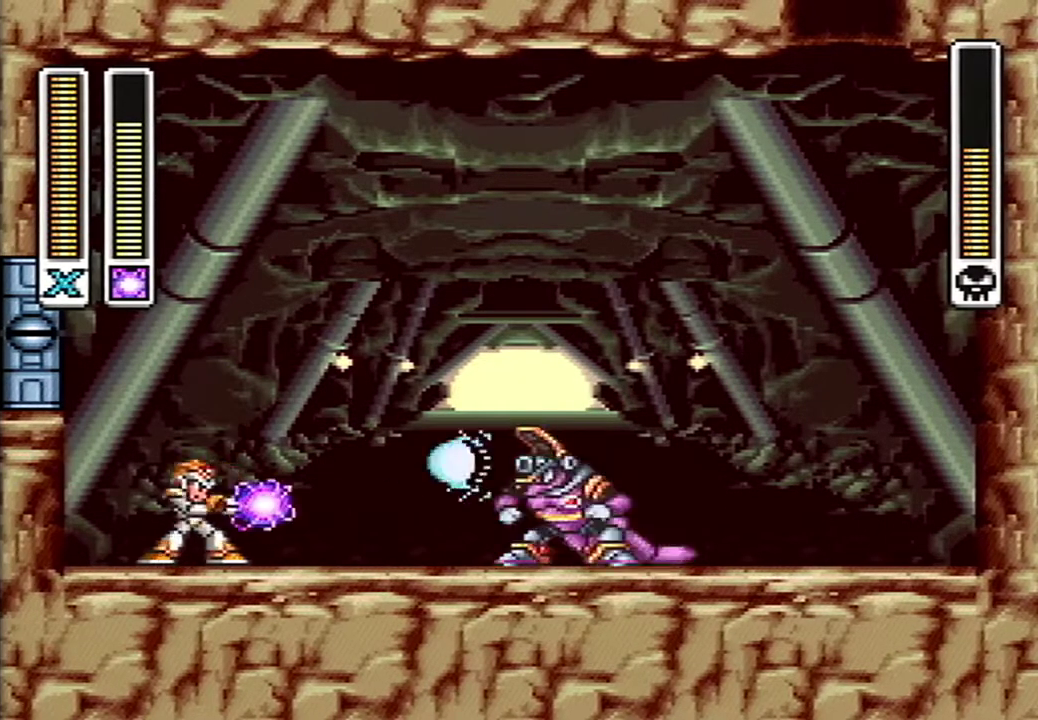
Gameplay with a controller (Nintendo layout); each line is a JSON object with the inputs held at the frame after it. "events" lists button and stick changes between this image and that frame as [ms after this image, input, new state], when the widget could be followed in between. Not read: L3 R3 SELECT.
{"buttons": [], "events": [[133, "DPAD_RIGHT", "down"], [267, "Y", "up"], [300, "B", "up"], [417, "DPAD_RIGHT", "up"]]}
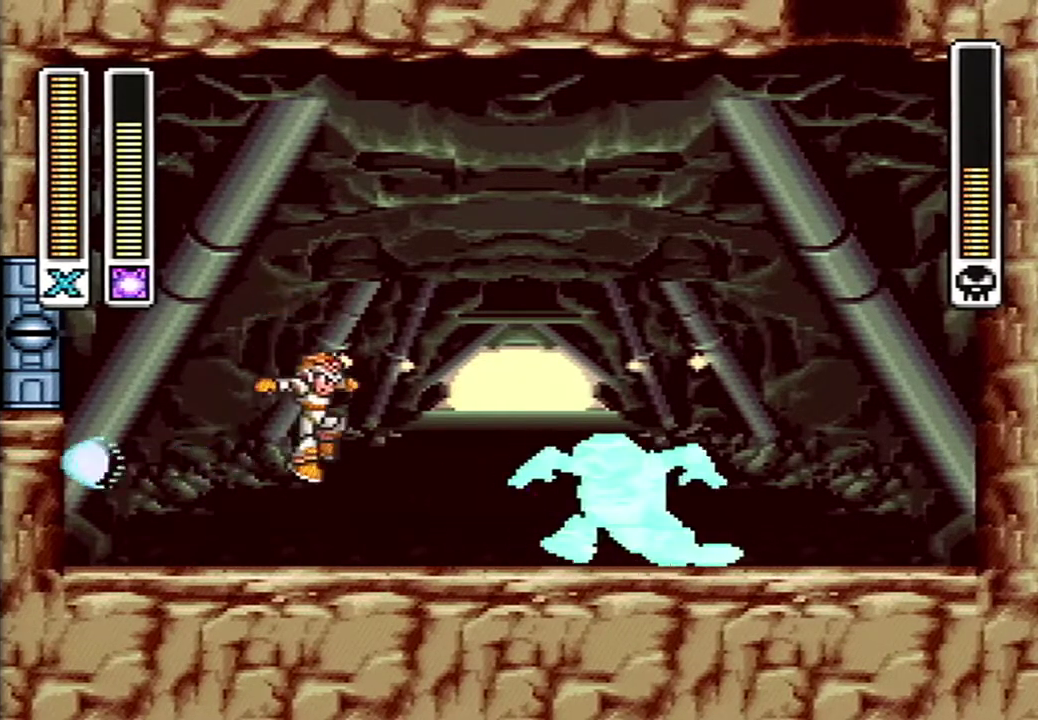
{"buttons": [], "events": []}
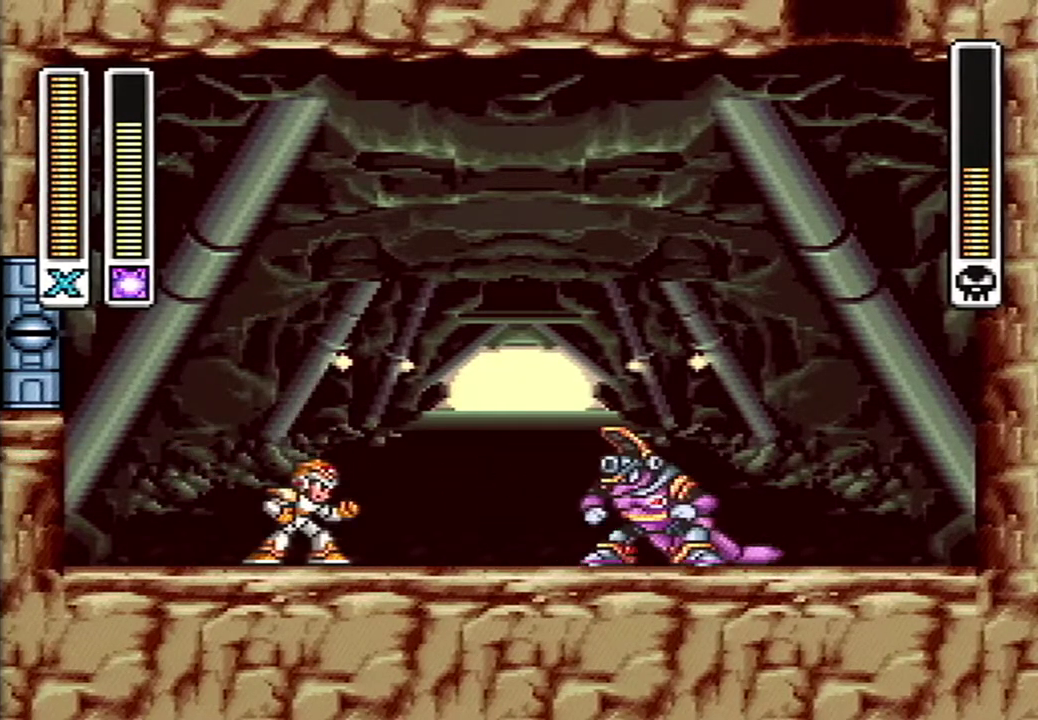
{"buttons": [], "events": [[117, "B", "down"], [117, "Y", "down"], [450, "B", "up"], [483, "Y", "up"]]}
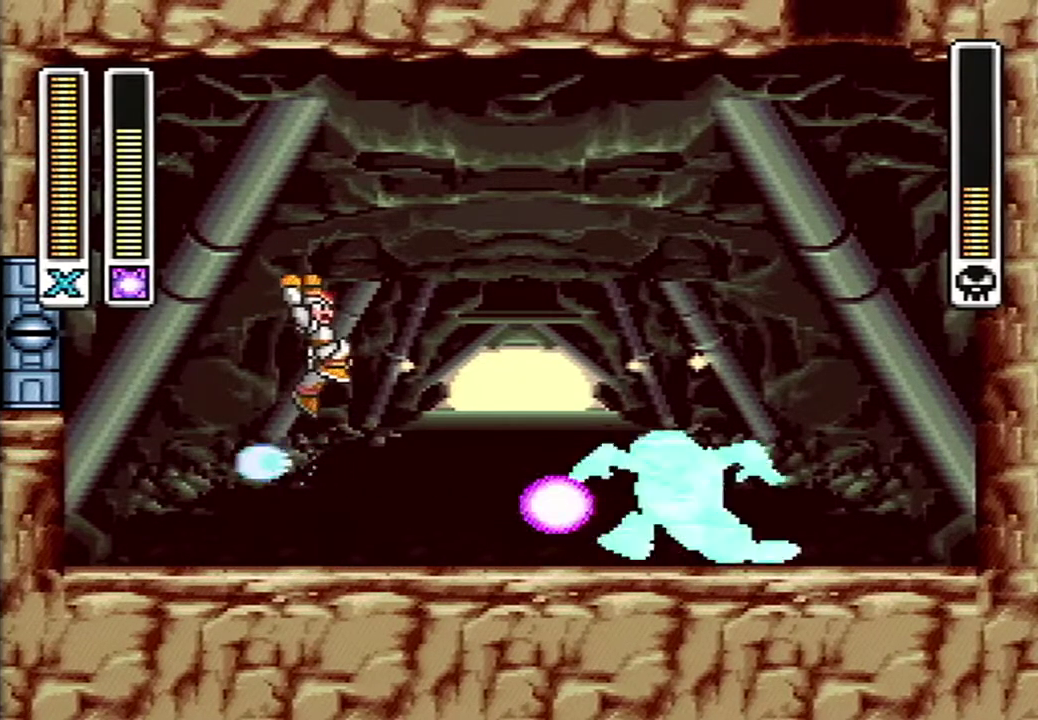
{"buttons": [], "events": [[17, "DPAD_RIGHT", "down"], [233, "DPAD_RIGHT", "up"]]}
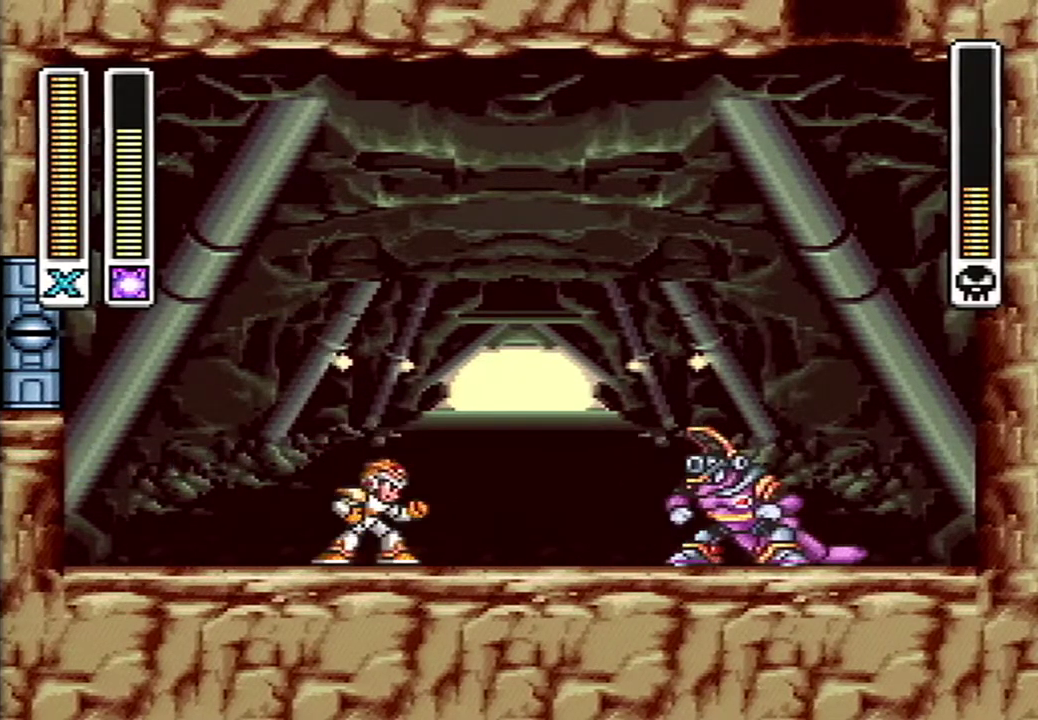
{"buttons": ["B", "Y", "DPAD_RIGHT"], "events": [[200, "B", "down"], [200, "Y", "down"], [350, "DPAD_RIGHT", "down"]]}
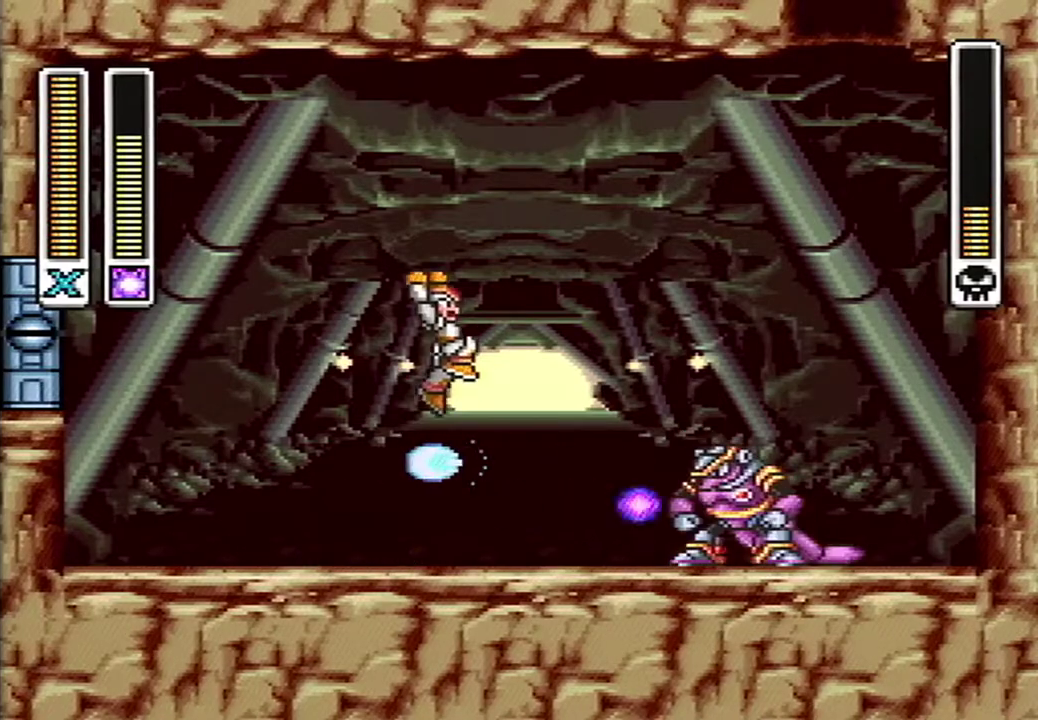
{"buttons": [], "events": [[50, "B", "up"], [50, "Y", "up"], [83, "DPAD_RIGHT", "up"]]}
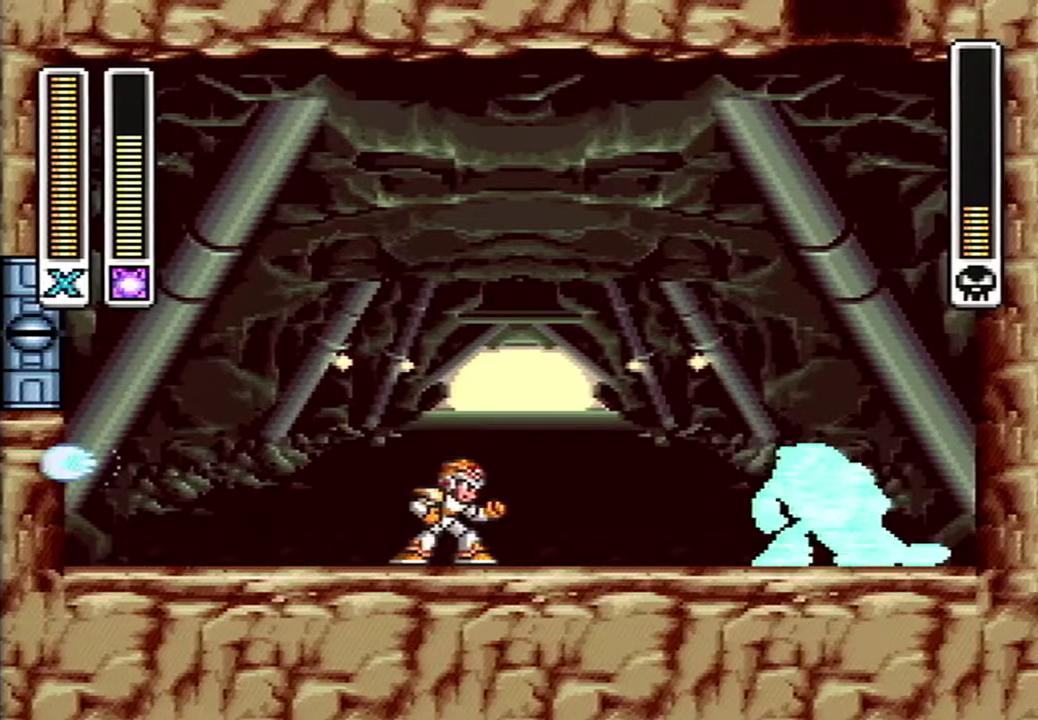
{"buttons": ["B", "Y"], "events": [[333, "B", "down"], [333, "Y", "down"]]}
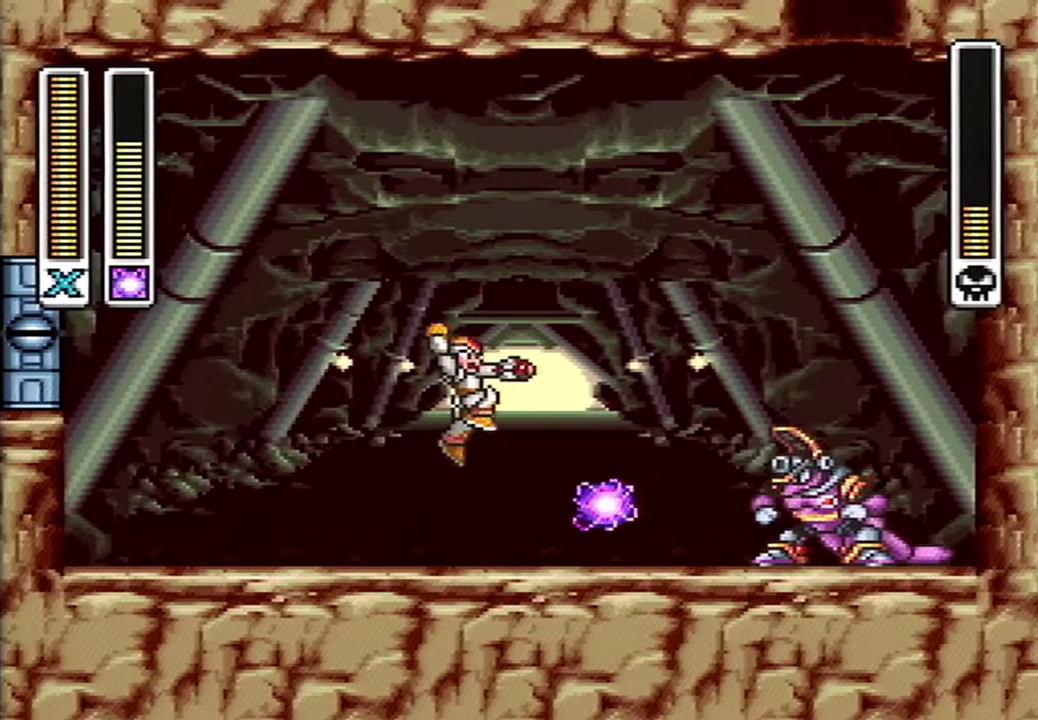
{"buttons": [], "events": [[83, "DPAD_RIGHT", "down"], [167, "B", "up"], [167, "Y", "up"], [233, "DPAD_RIGHT", "up"]]}
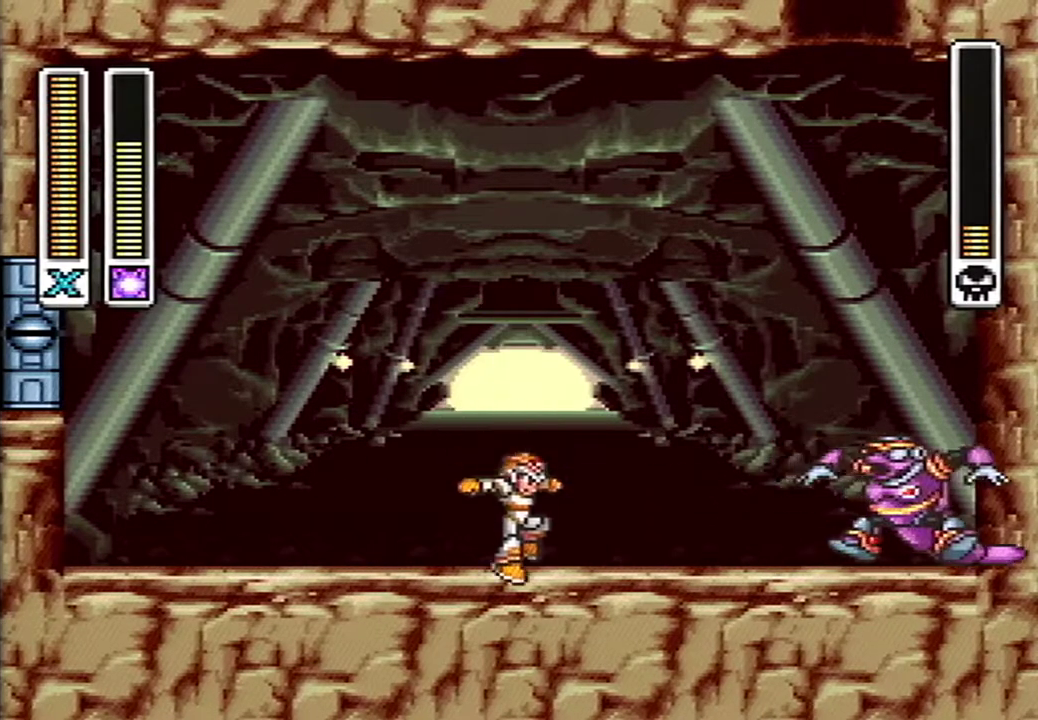
{"buttons": [], "events": [[17, "DPAD_RIGHT", "down"], [100, "DPAD_RIGHT", "up"]]}
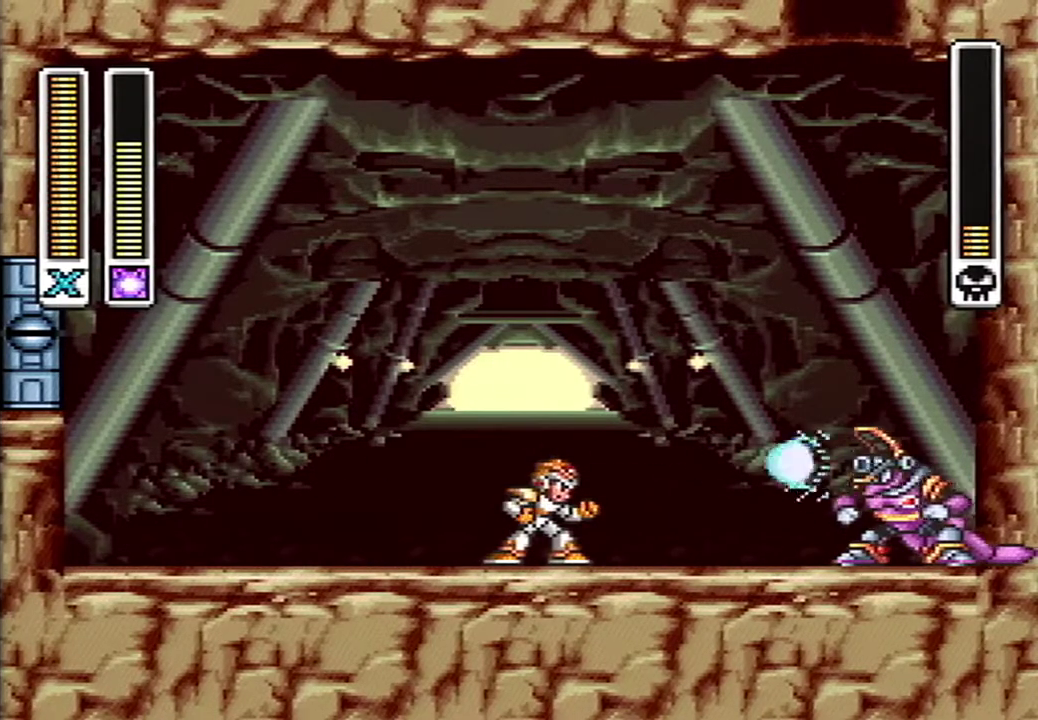
{"buttons": [], "events": [[17, "Y", "down"], [83, "B", "down"], [333, "DPAD_LEFT", "down"], [417, "DPAD_LEFT", "up"], [417, "Y", "up"], [450, "B", "up"]]}
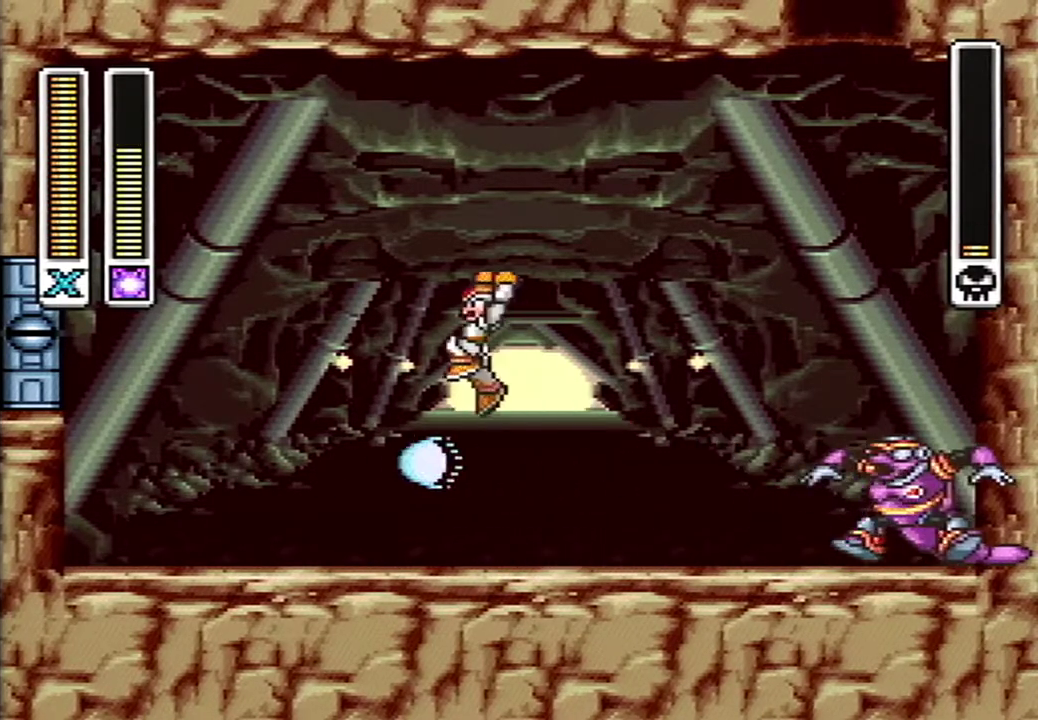
{"buttons": [], "events": []}
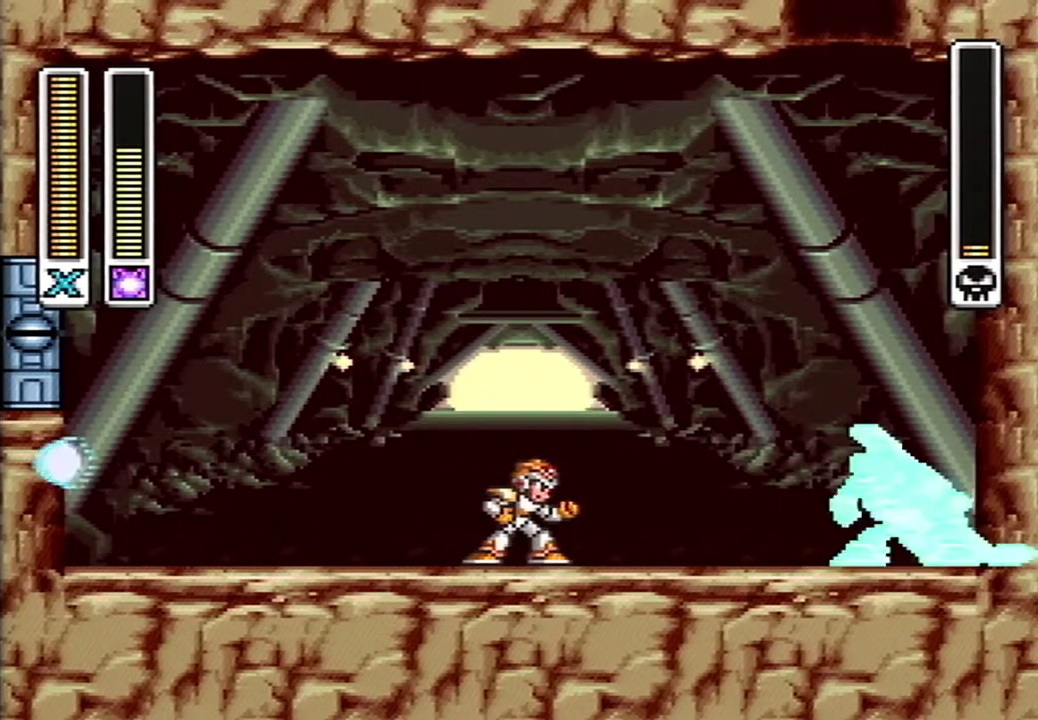
{"buttons": ["B"], "events": [[200, "B", "down"]]}
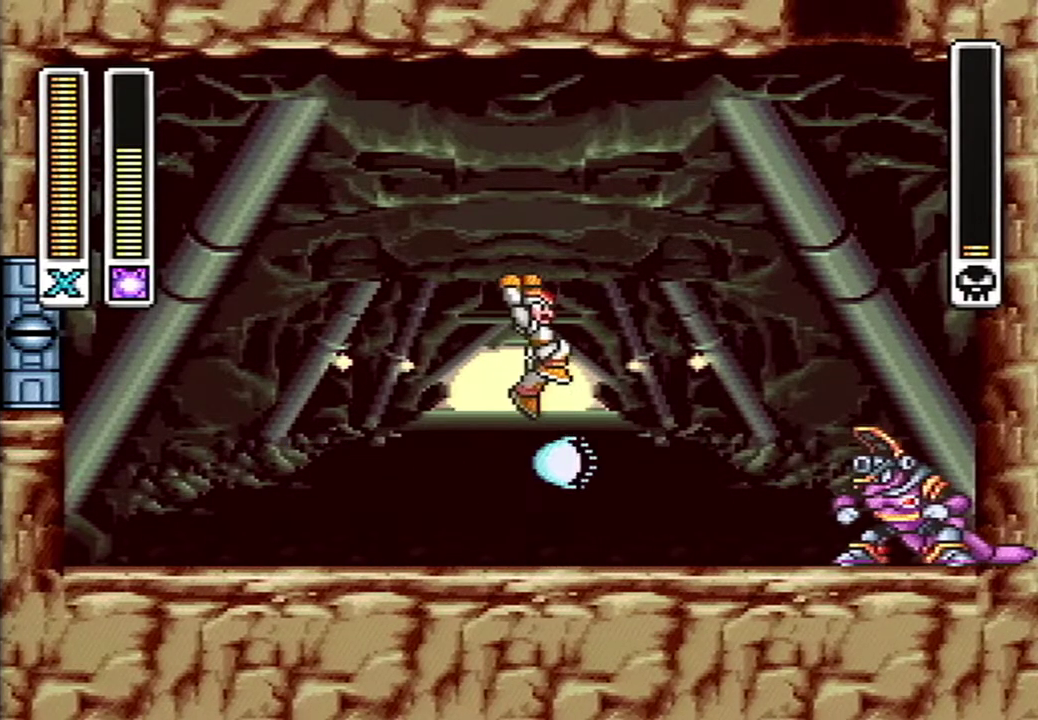
{"buttons": [], "events": [[17, "B", "up"]]}
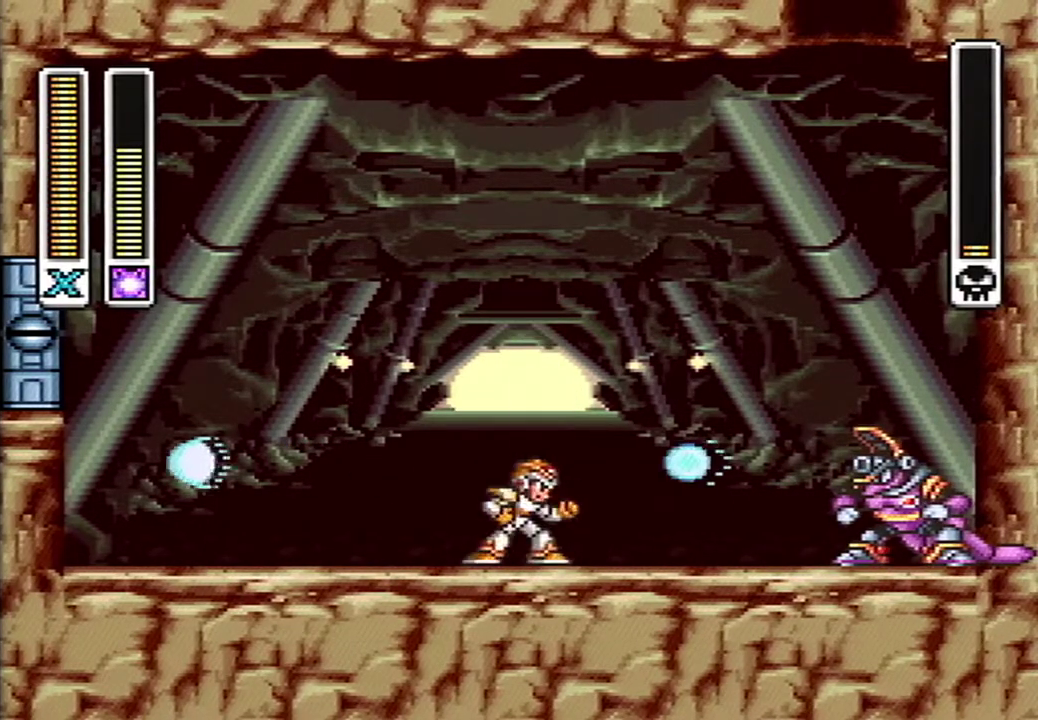
{"buttons": [], "events": [[17, "B", "down"], [250, "B", "up"]]}
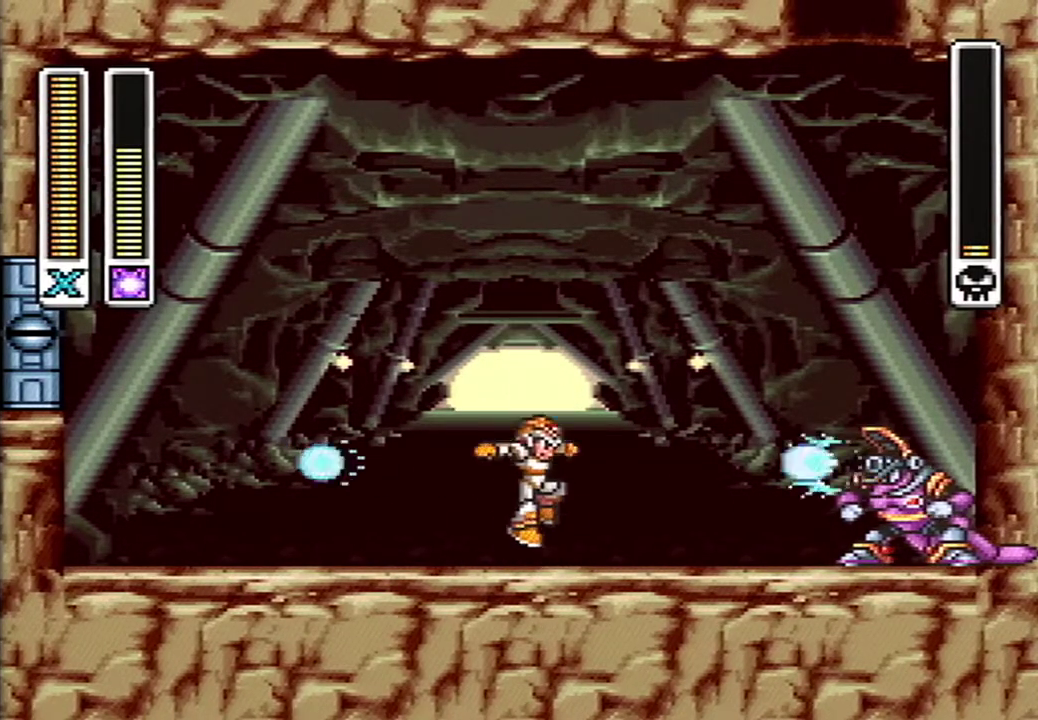
{"buttons": [], "events": [[167, "B", "down"], [450, "B", "up"]]}
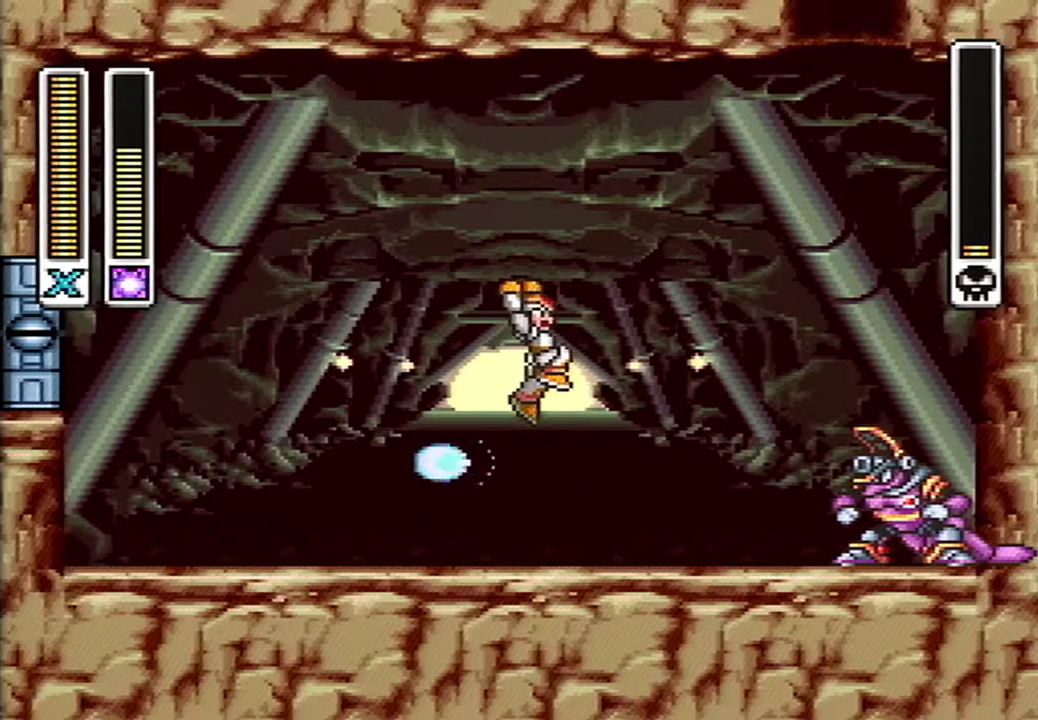
{"buttons": ["B"], "events": [[333, "B", "down"]]}
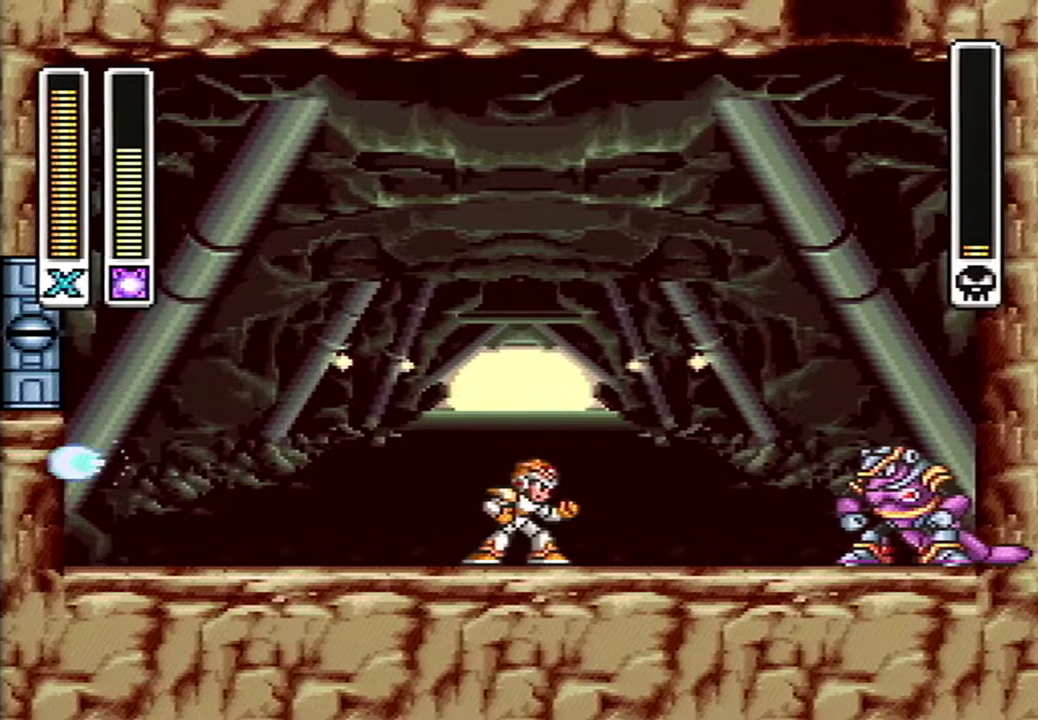
{"buttons": [], "events": [[83, "B", "up"]]}
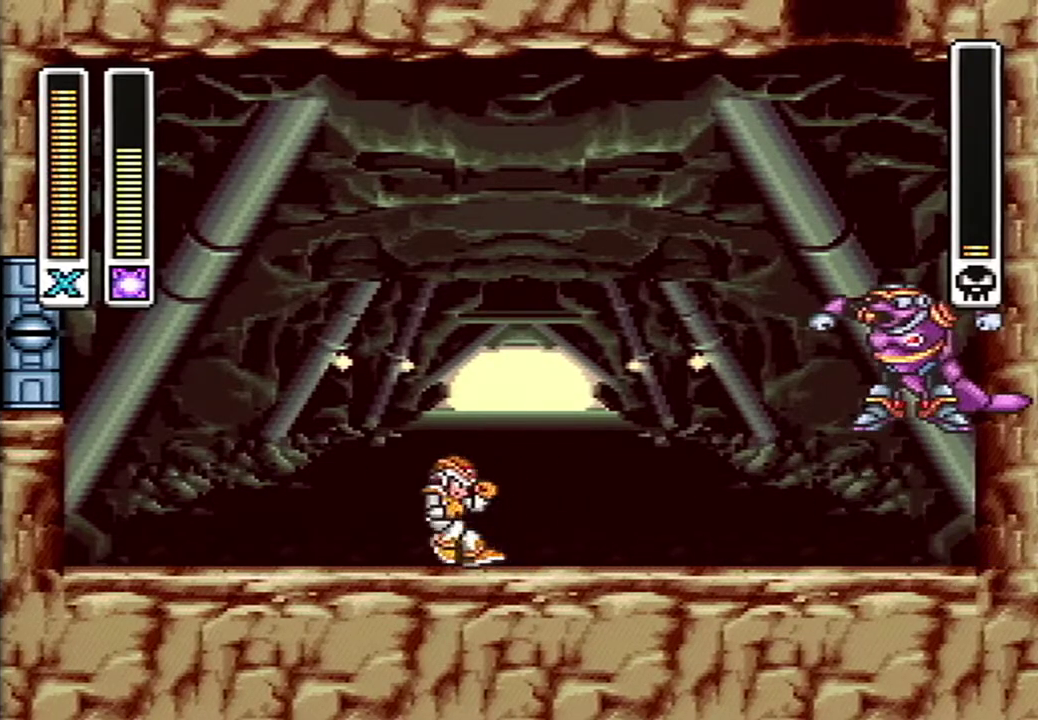
{"buttons": ["A", "B", "DPAD_RIGHT"], "events": [[367, "A", "down"], [400, "B", "down"], [483, "DPAD_RIGHT", "down"]]}
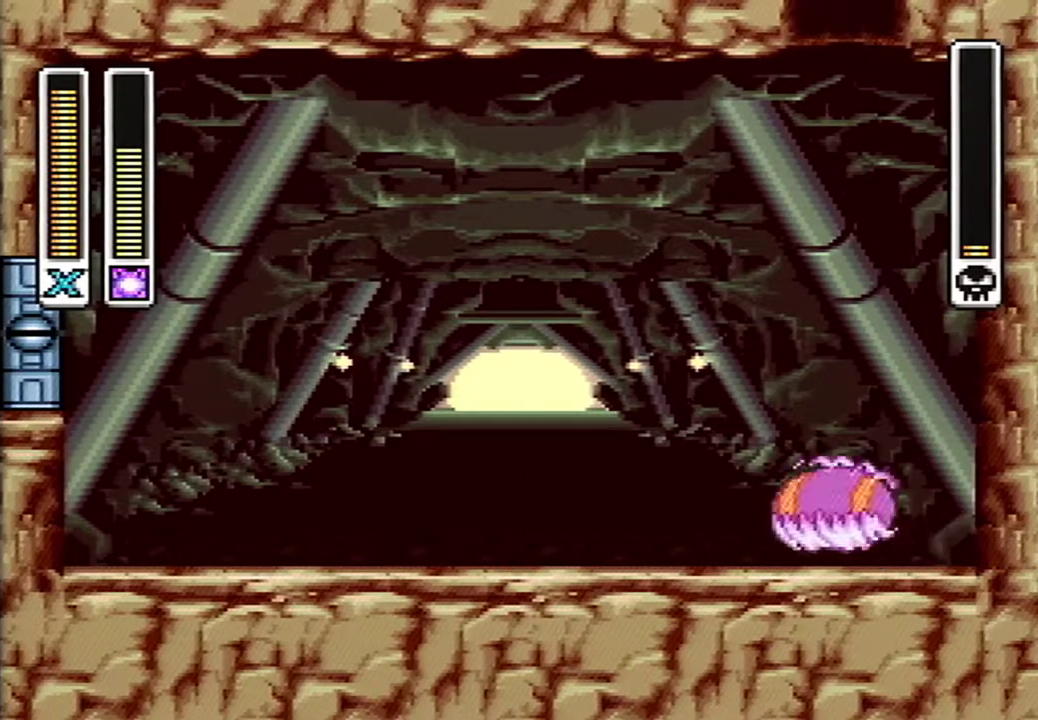
{"buttons": [], "events": [[150, "A", "up"], [150, "B", "up"], [200, "DPAD_RIGHT", "up"]]}
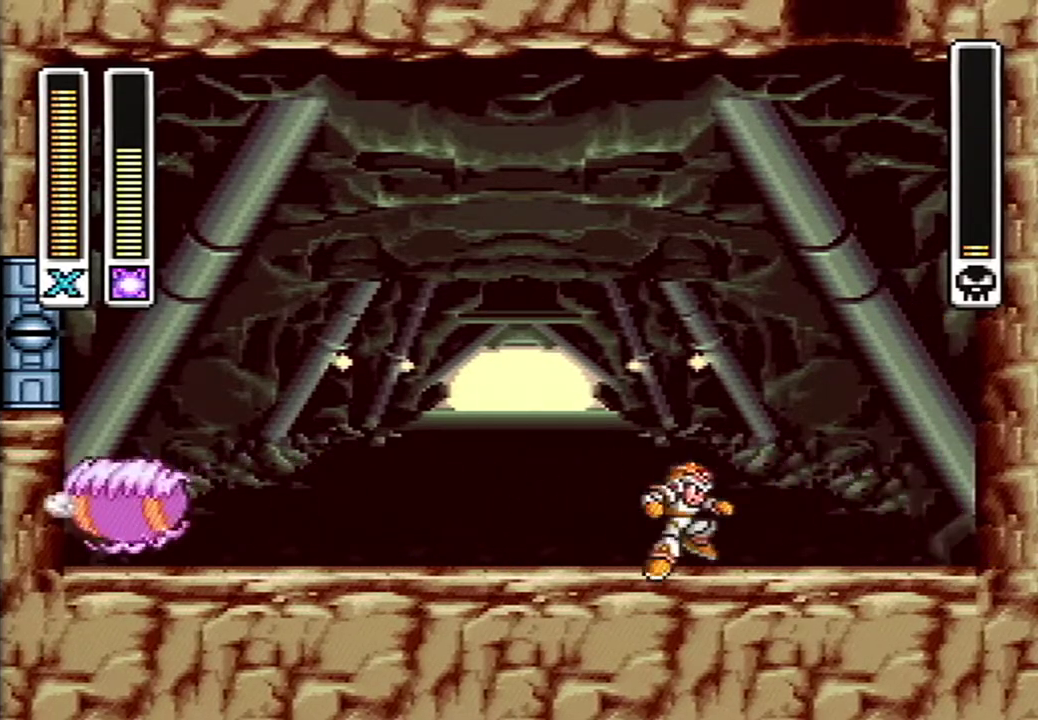
{"buttons": ["DPAD_LEFT"], "events": [[333, "DPAD_LEFT", "down"]]}
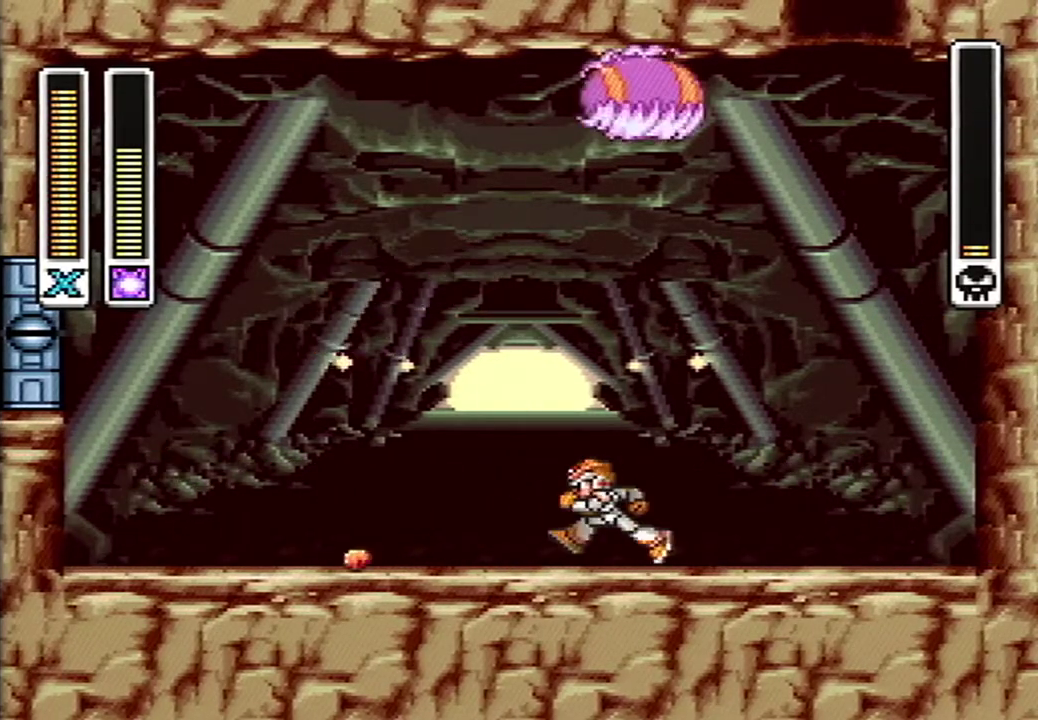
{"buttons": ["DPAD_LEFT"], "events": []}
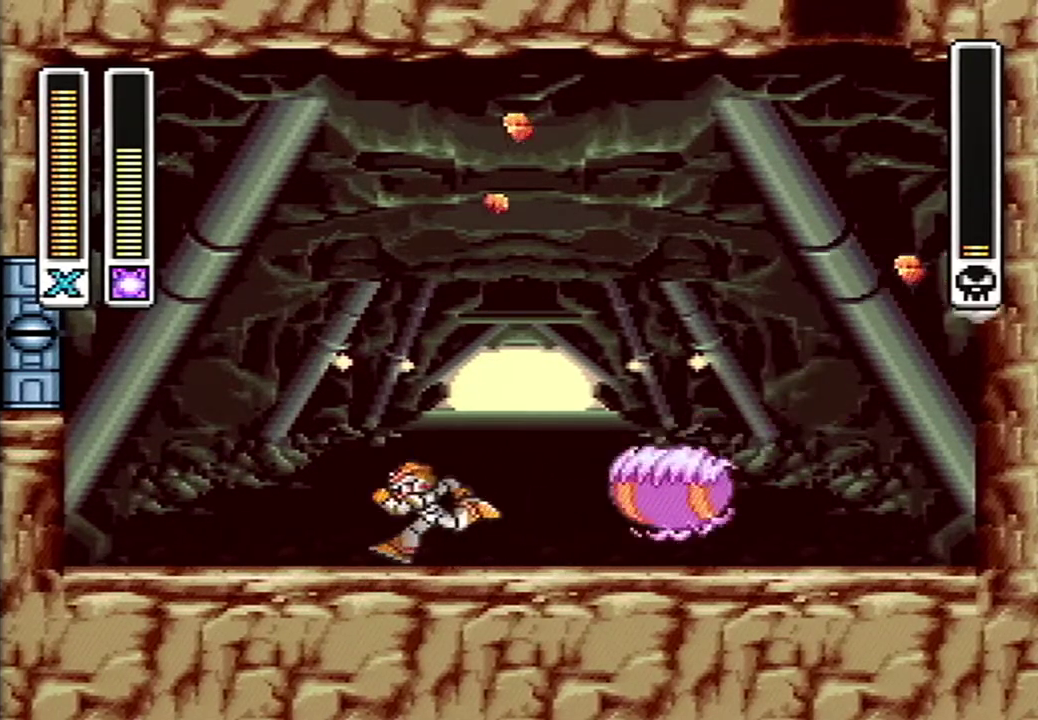
{"buttons": [], "events": [[117, "DPAD_LEFT", "up"], [267, "DPAD_RIGHT", "down"], [417, "DPAD_RIGHT", "up"]]}
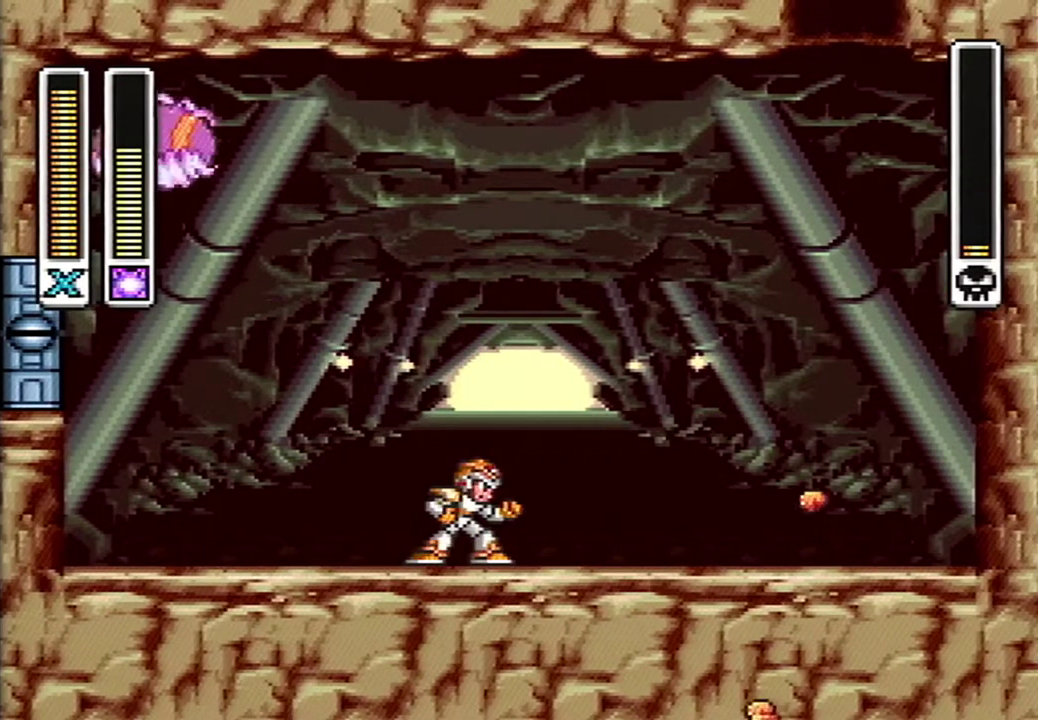
{"buttons": [], "events": [[167, "DPAD_LEFT", "down"], [433, "DPAD_LEFT", "up"]]}
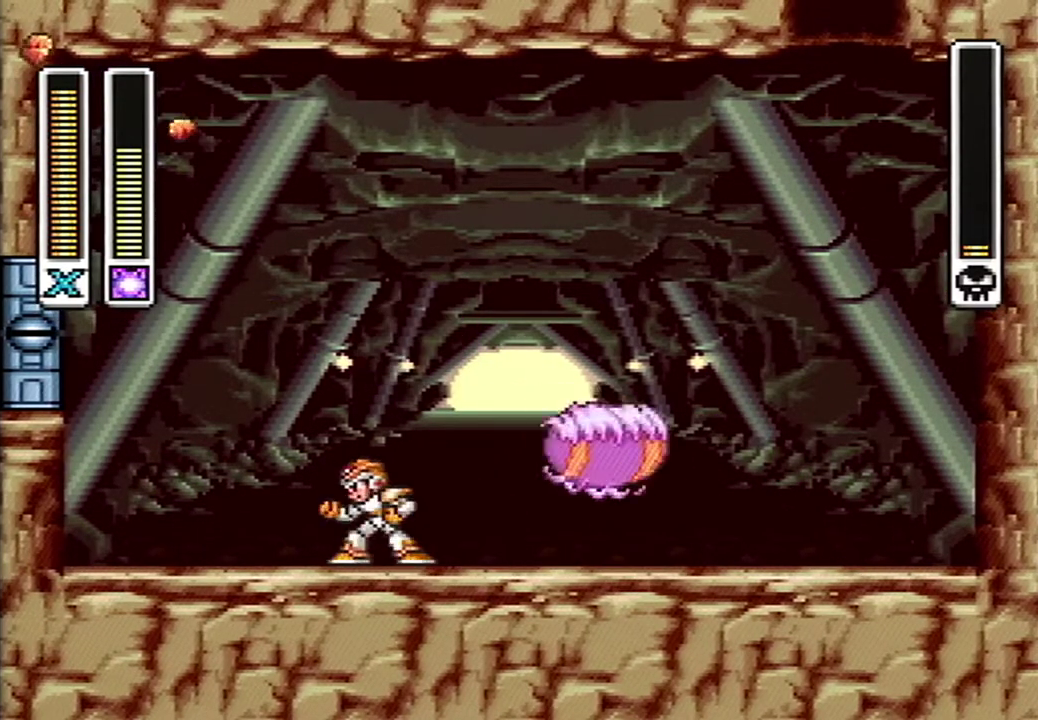
{"buttons": ["DPAD_RIGHT"], "events": [[17, "DPAD_RIGHT", "down"]]}
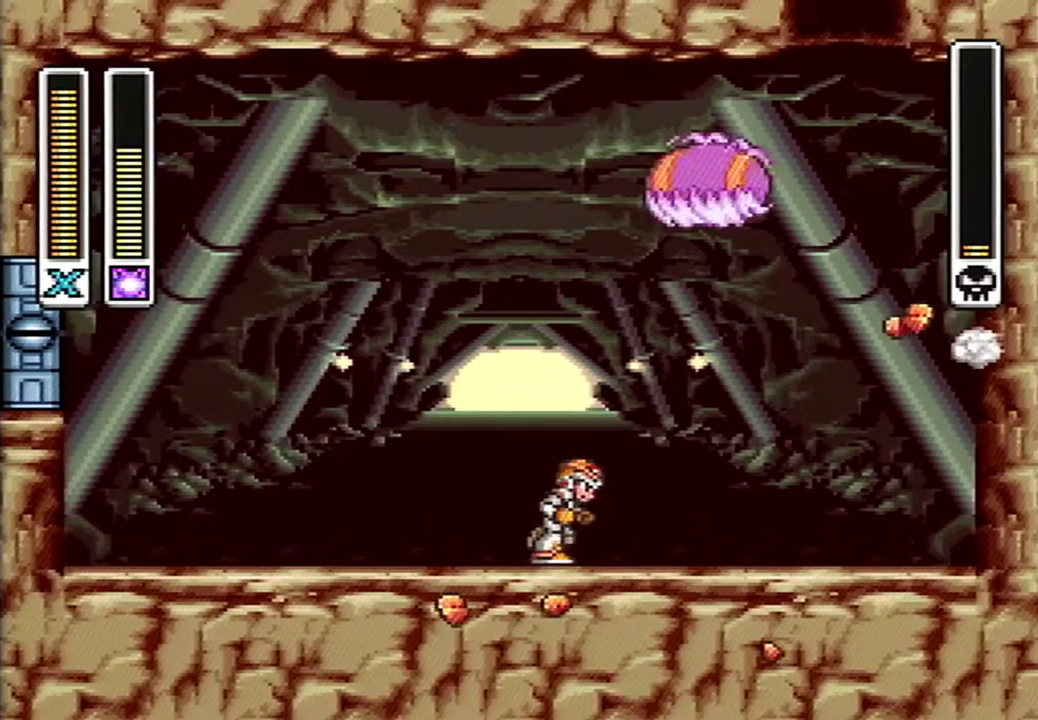
{"buttons": ["DPAD_LEFT"], "events": [[333, "DPAD_RIGHT", "up"], [450, "DPAD_LEFT", "down"]]}
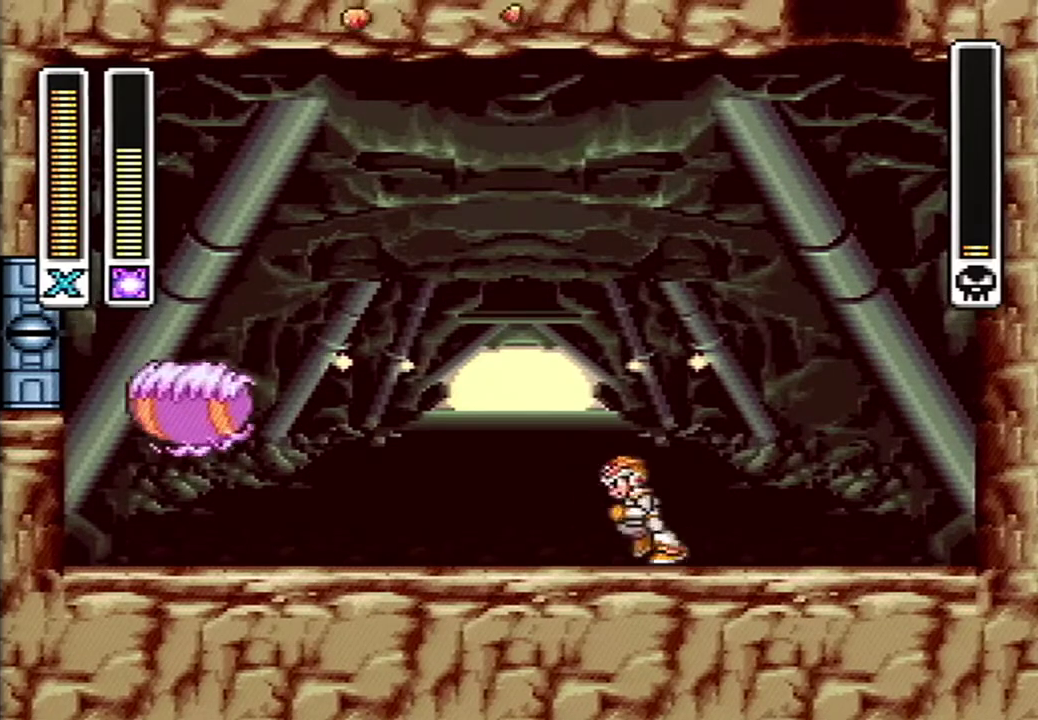
{"buttons": [], "events": [[300, "DPAD_LEFT", "up"]]}
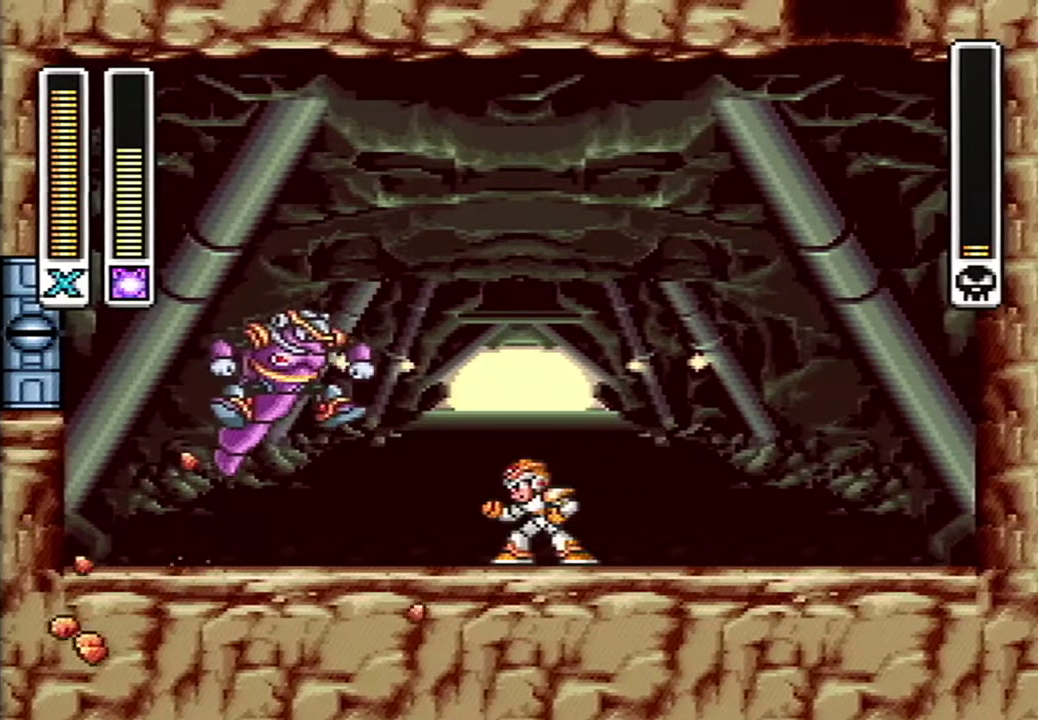
{"buttons": ["A", "B", "DPAD_LEFT"], "events": [[267, "DPAD_RIGHT", "down"], [300, "B", "down"], [367, "A", "down"], [433, "DPAD_RIGHT", "up"], [450, "DPAD_LEFT", "down"]]}